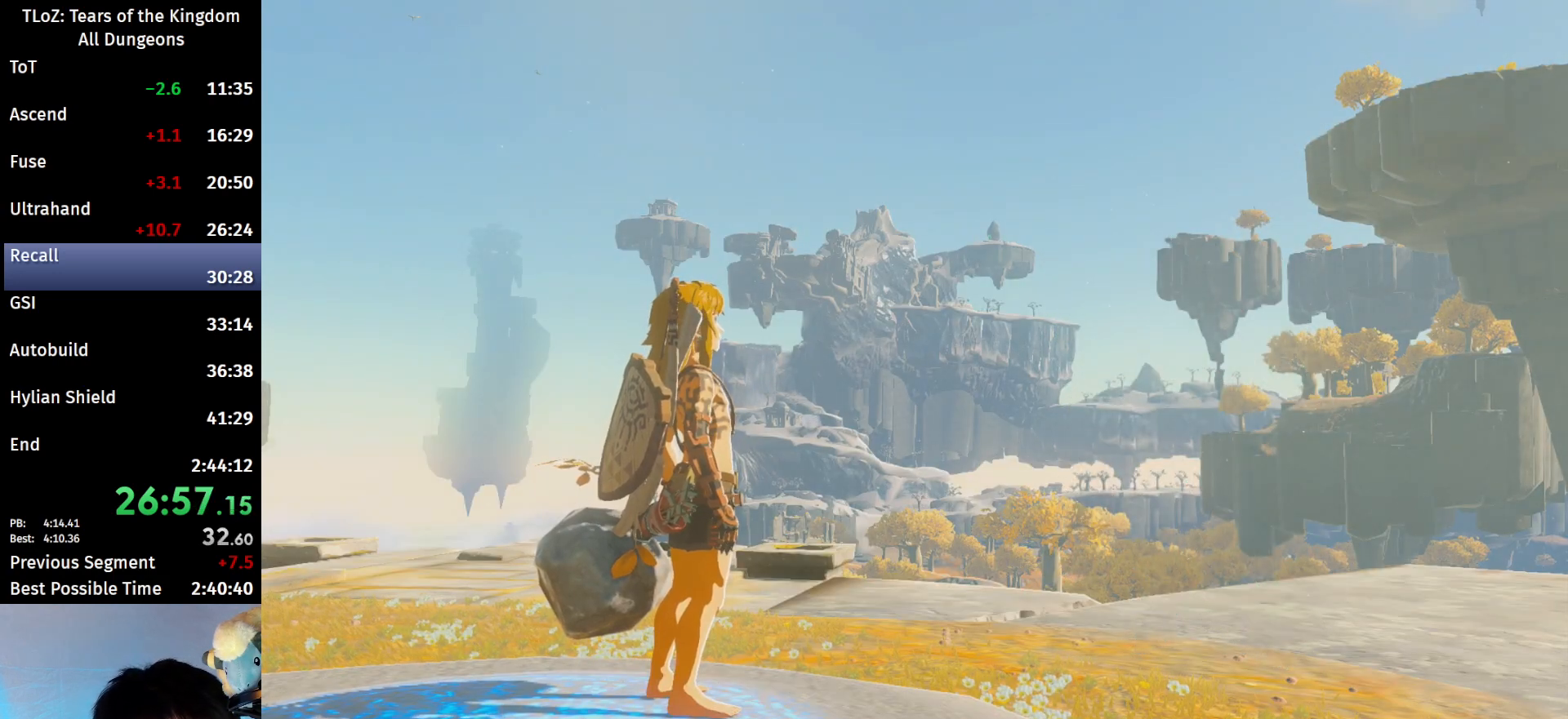
Gameplay with a controller (Nintendo layout); each line is a JSON object with the inputs held at the frame after it. "events" lists button and stick changes between this image and that frame as [ms after this image, input, new state], when the widget could be followed in between. Not read: L3 R3 Z.
{"buttons": [], "left_stick": "center", "right_stick": "center", "events": []}
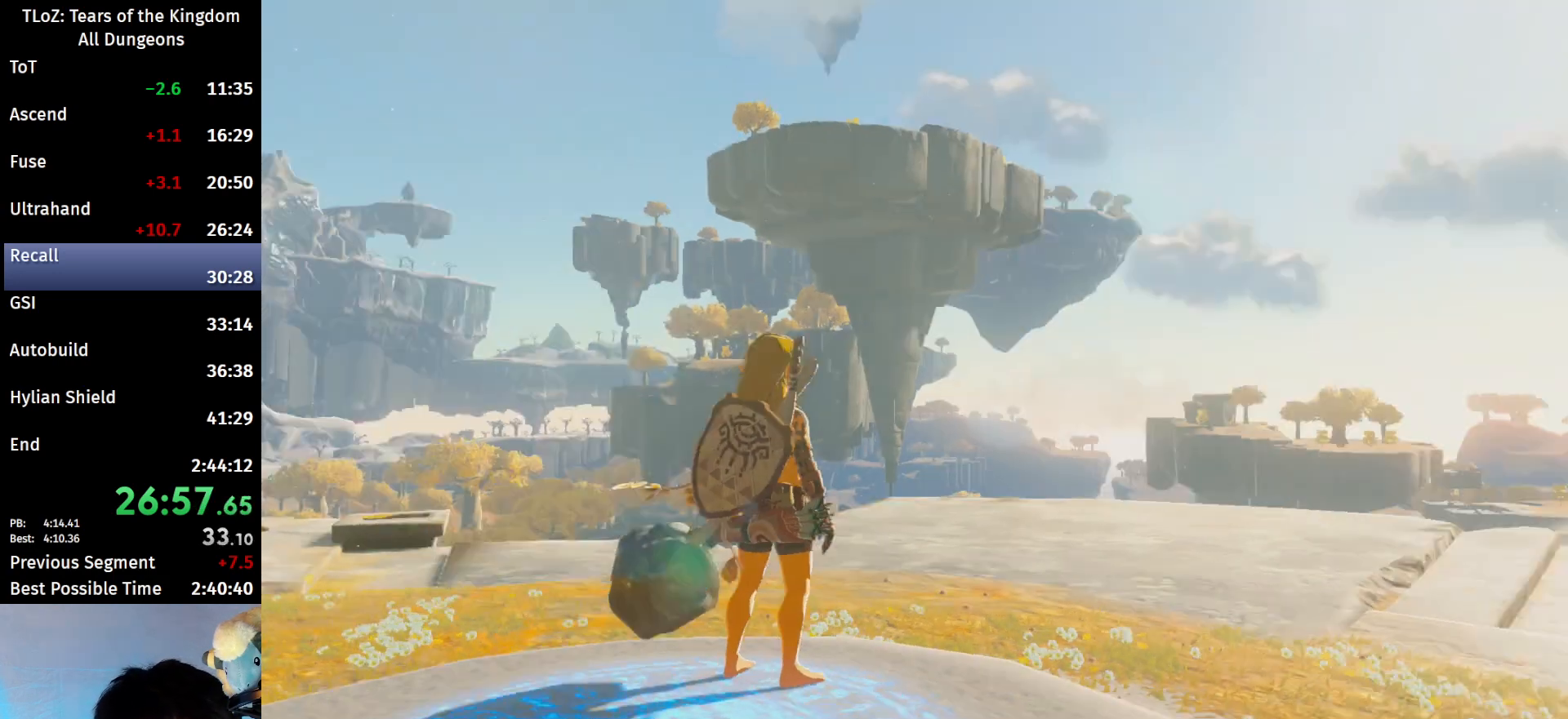
{"buttons": [], "left_stick": "center", "right_stick": "center", "events": [[400, "left_stick", "left"], [467, "left_stick", "center"]]}
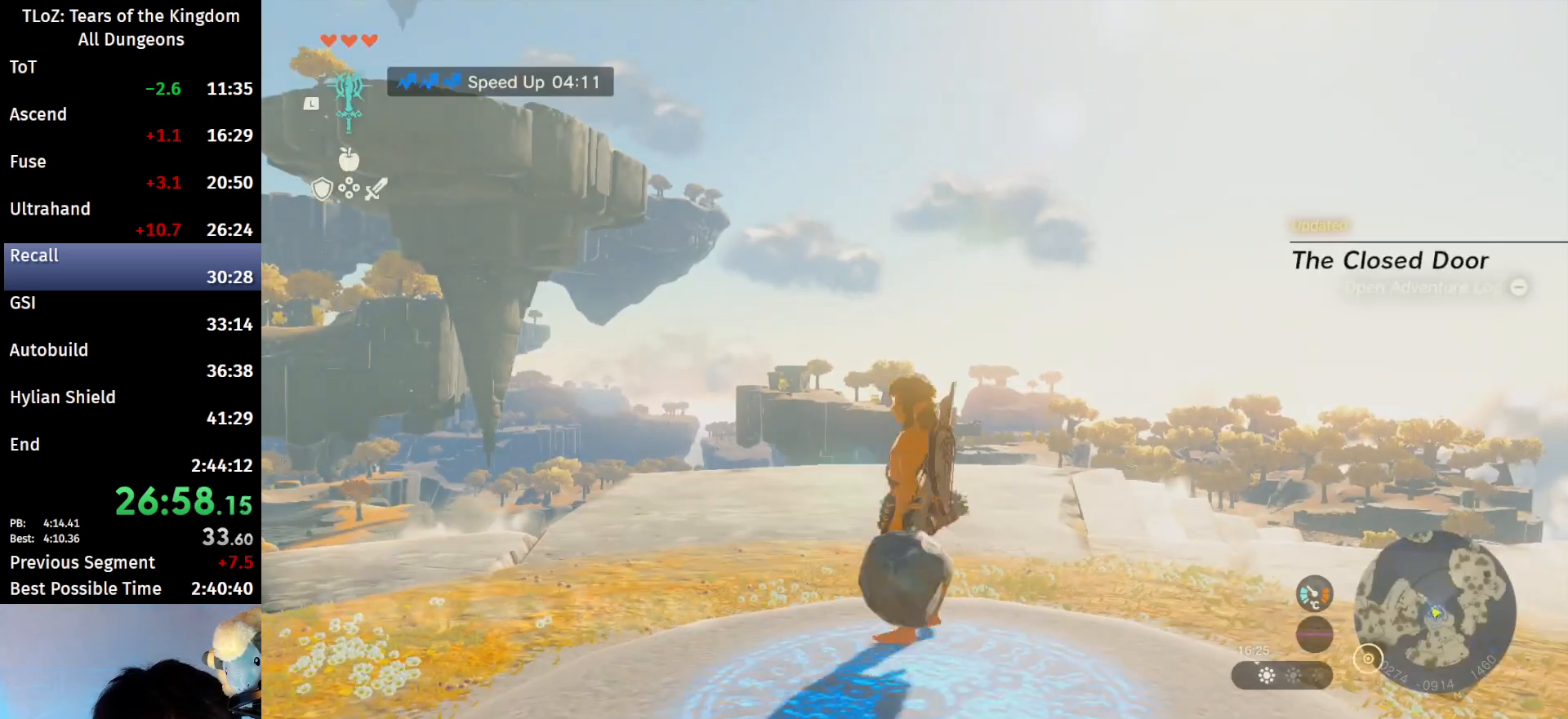
{"buttons": [], "left_stick": "up", "right_stick": "down-left", "events": [[67, "L2", "down"], [267, "L2", "up"], [467, "left_stick", "up"], [467, "right_stick", "down-left"]]}
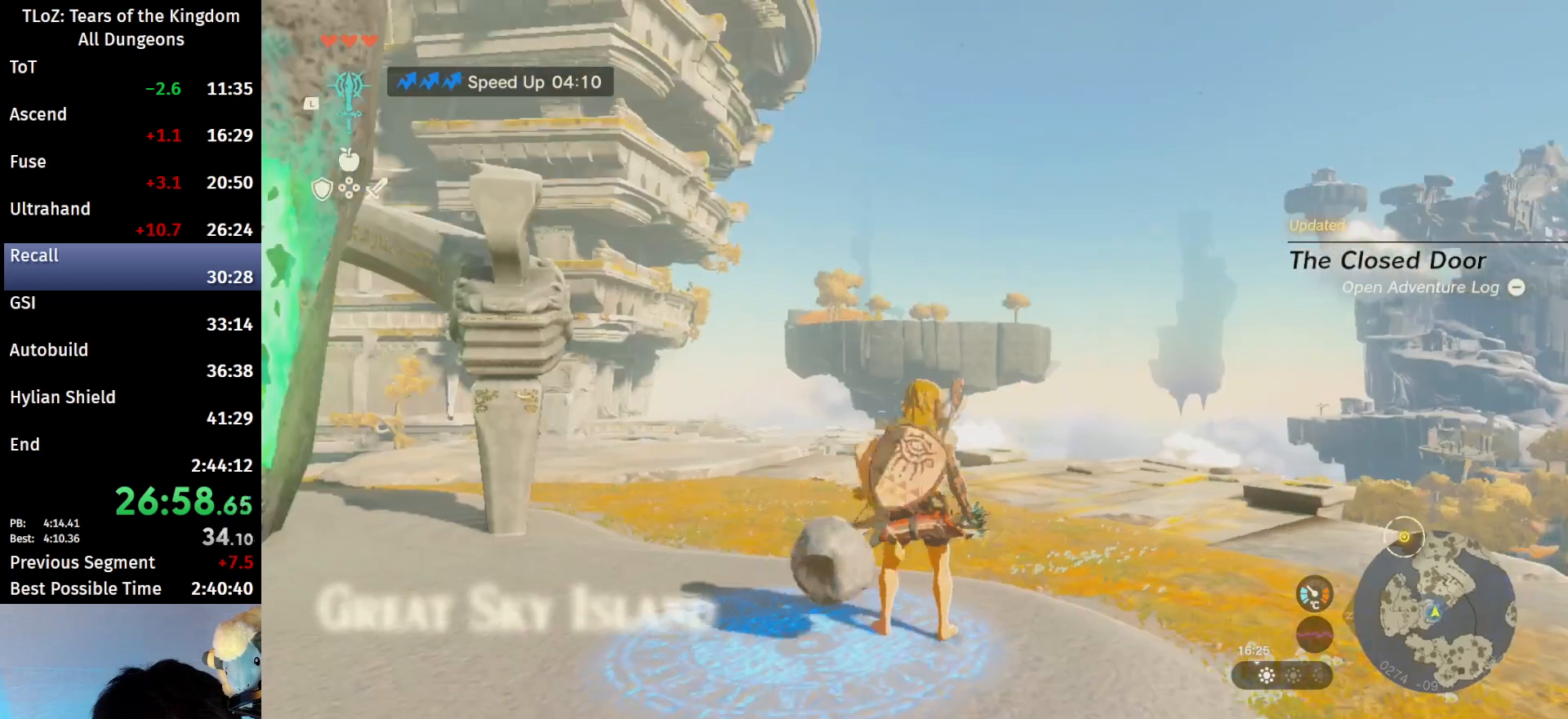
{"buttons": ["B"], "left_stick": "up", "right_stick": "down-right", "events": [[200, "right_stick", "center"], [267, "B", "down"], [467, "right_stick", "down-right"]]}
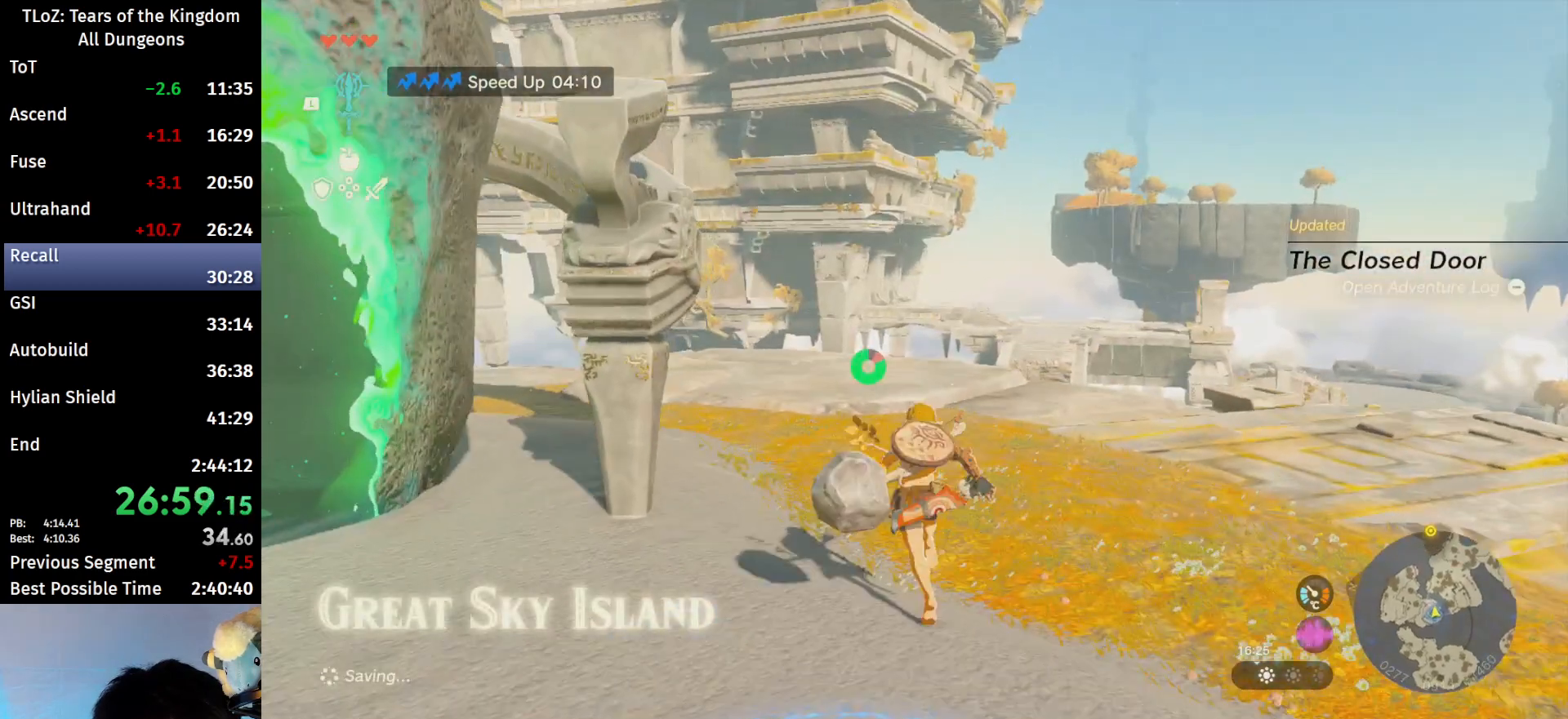
{"buttons": ["B"], "left_stick": "up", "right_stick": "center", "events": [[67, "right_stick", "center"]]}
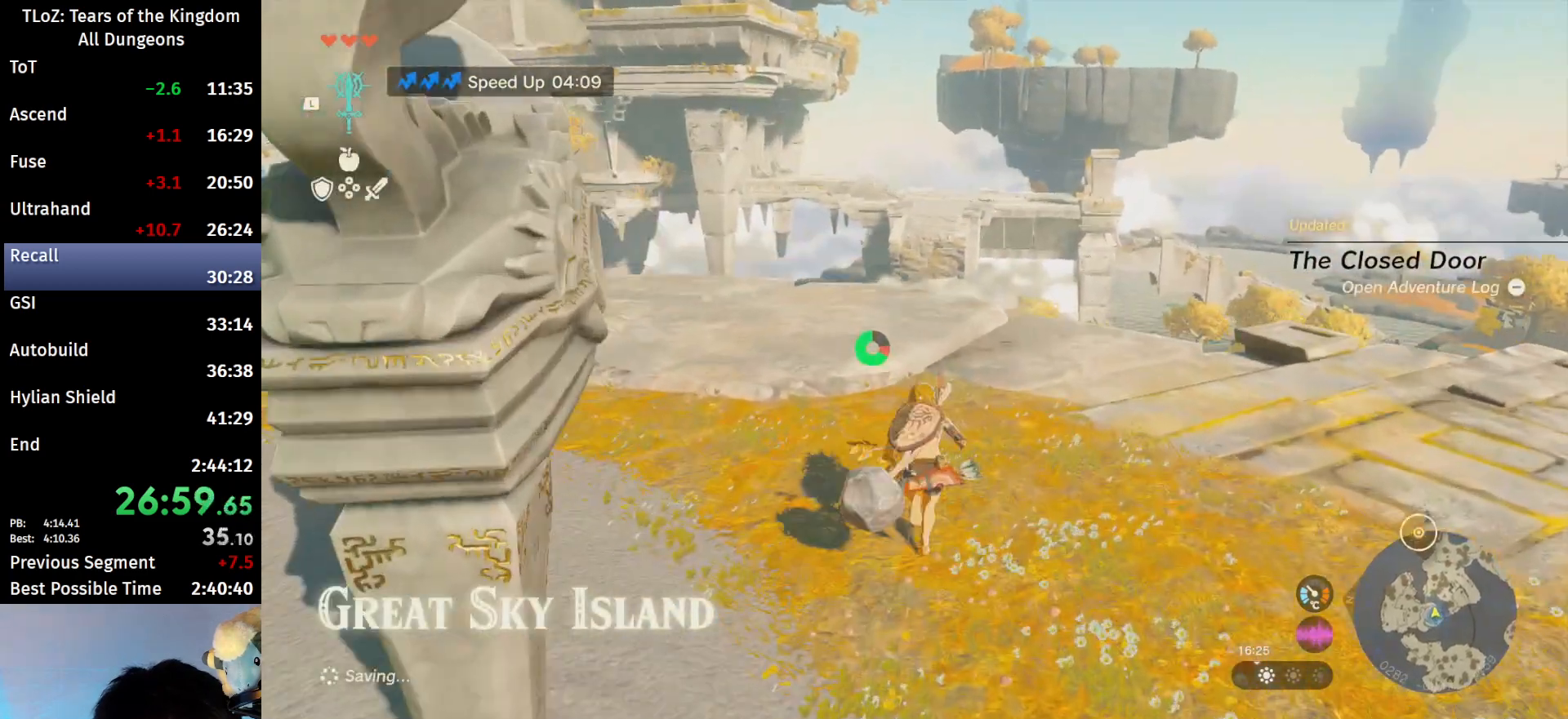
{"buttons": ["B"], "left_stick": "up", "right_stick": "center", "events": []}
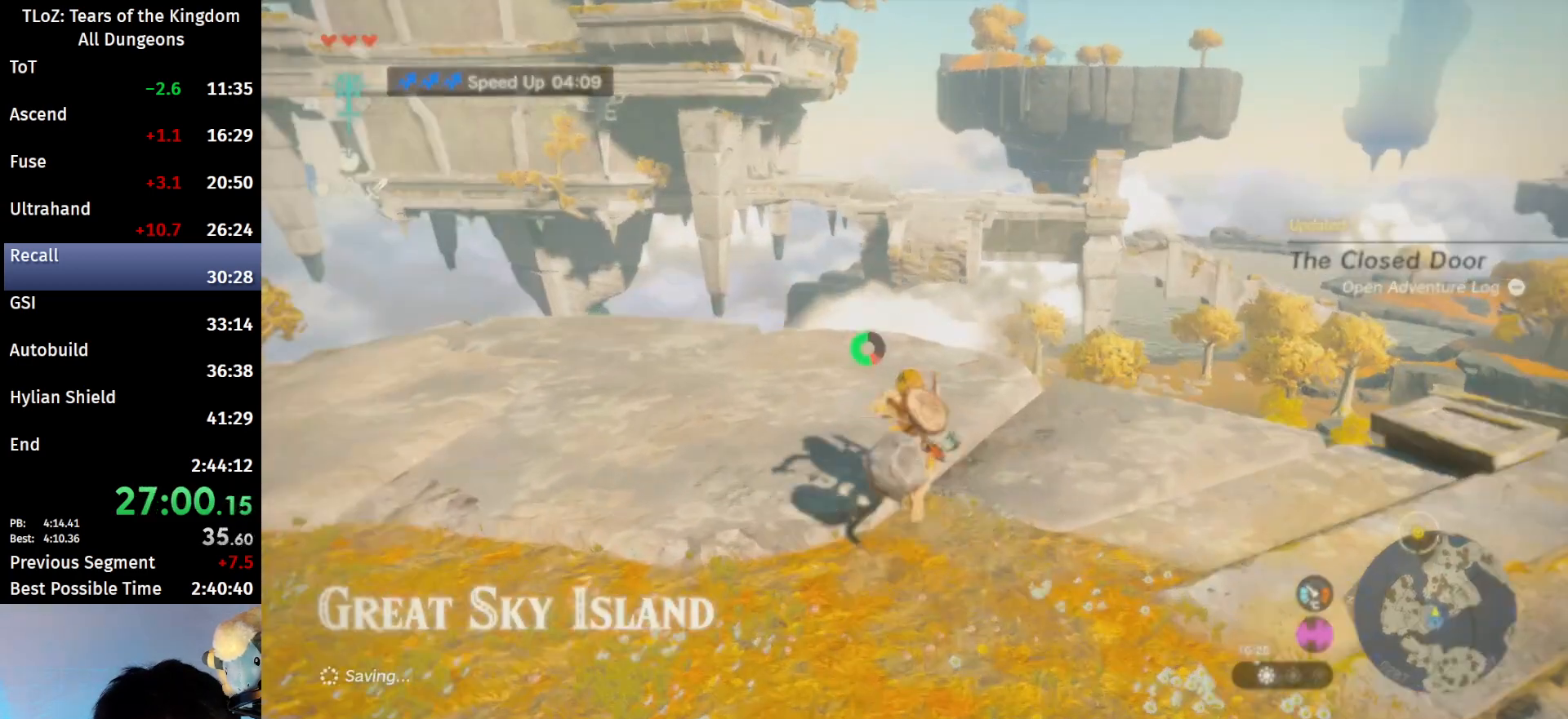
{"buttons": ["B"], "left_stick": "up", "right_stick": "center", "events": [[433, "Y", "down"], [500, "Y", "up"]]}
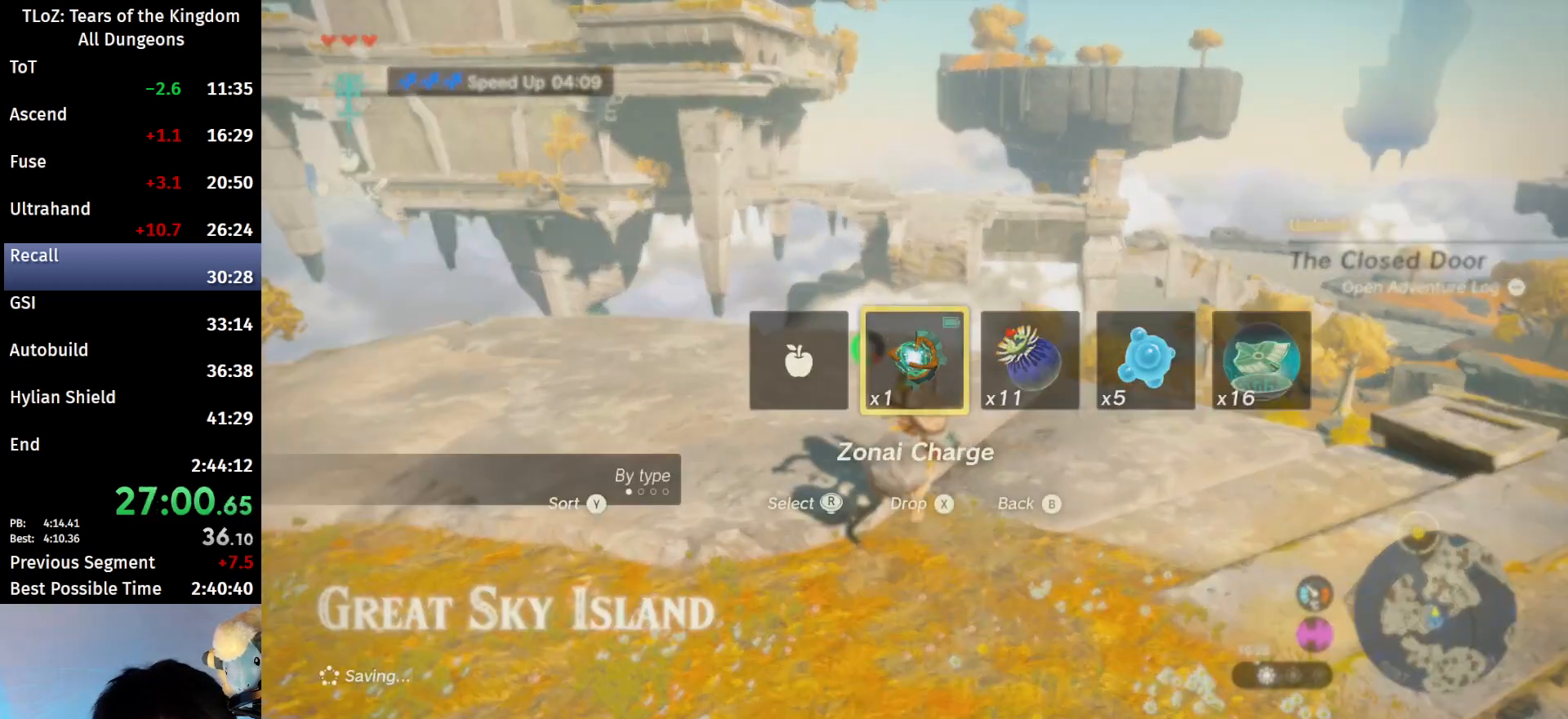
{"buttons": ["B"], "left_stick": "up", "right_stick": "center", "events": [[67, "Y", "down"], [167, "Y", "up"], [300, "X", "down"], [433, "X", "up"]]}
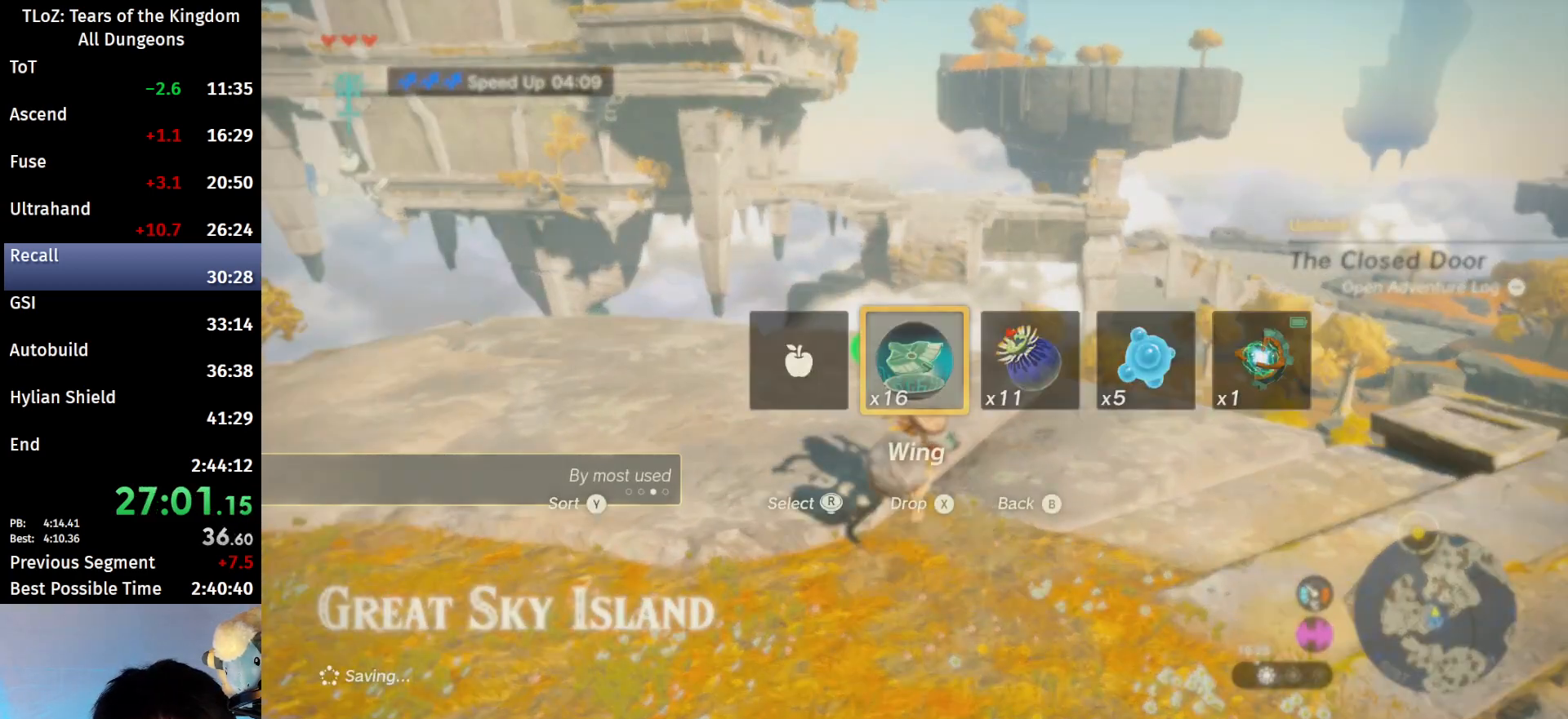
{"buttons": ["B"], "left_stick": "up", "right_stick": "center", "events": []}
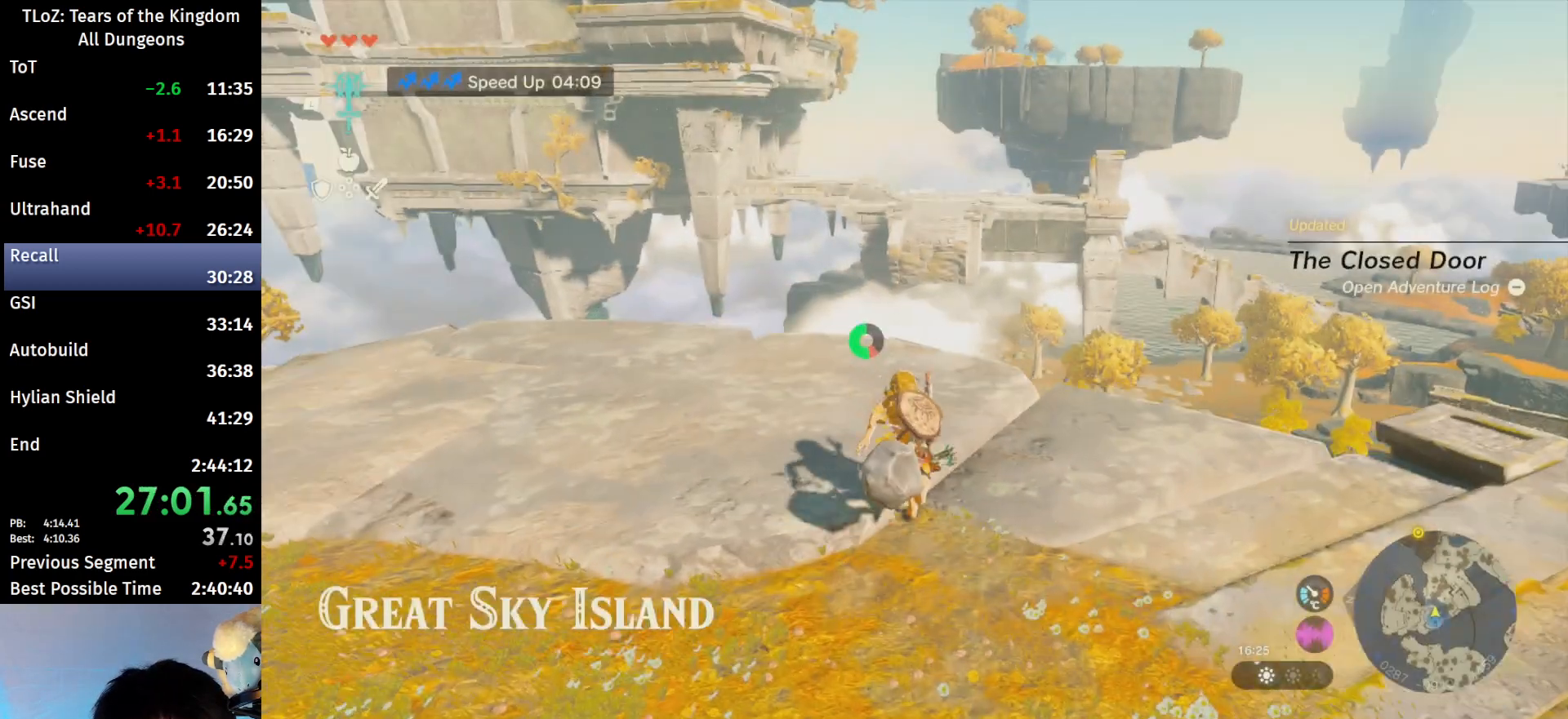
{"buttons": ["B"], "left_stick": "up", "right_stick": "center", "events": []}
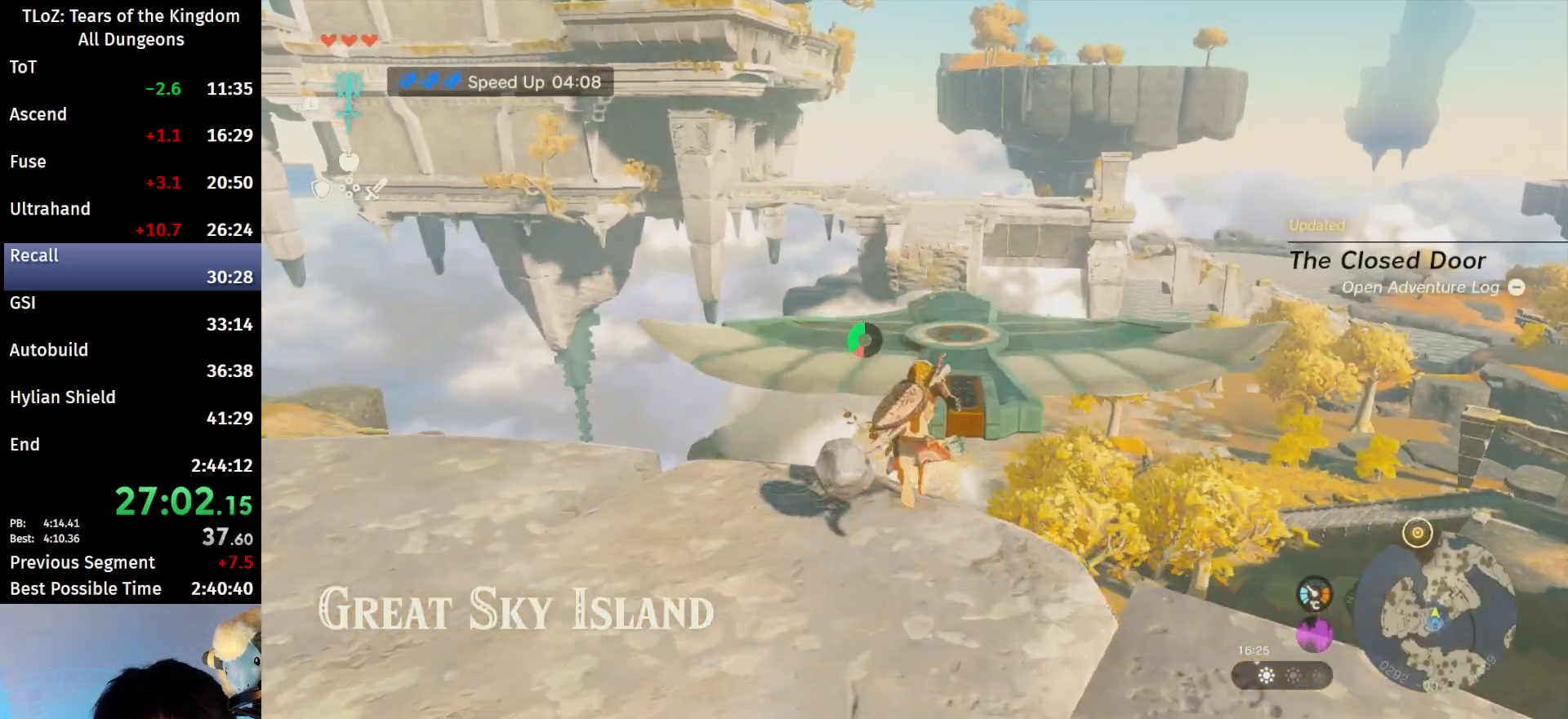
{"buttons": [], "left_stick": "up", "right_stick": "center", "events": [[33, "B", "up"], [33, "X", "down"], [100, "X", "up"], [200, "X", "down"], [233, "X", "up"]]}
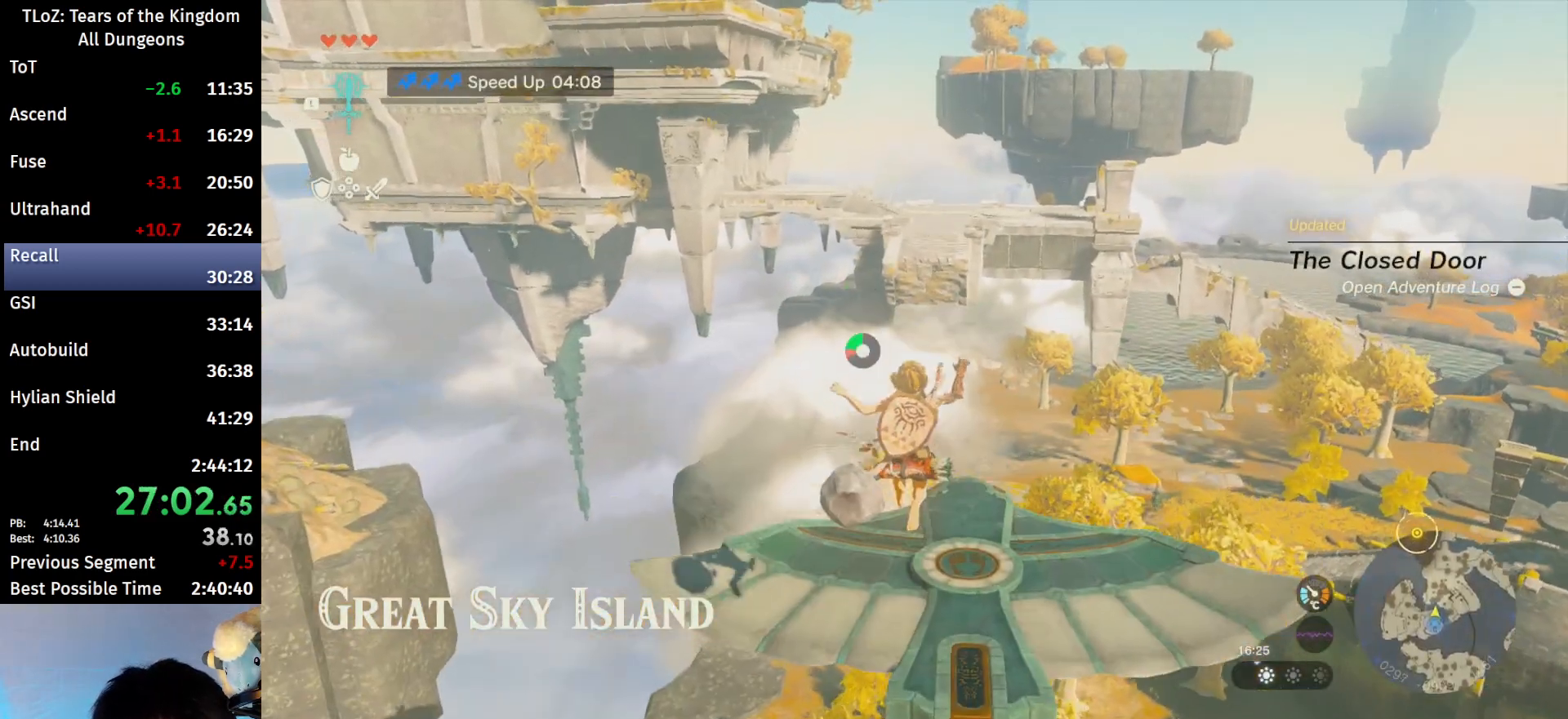
{"buttons": ["L2"], "left_stick": "center", "right_stick": "down", "events": [[167, "left_stick", "center"], [467, "right_stick", "down"], [500, "L2", "down"]]}
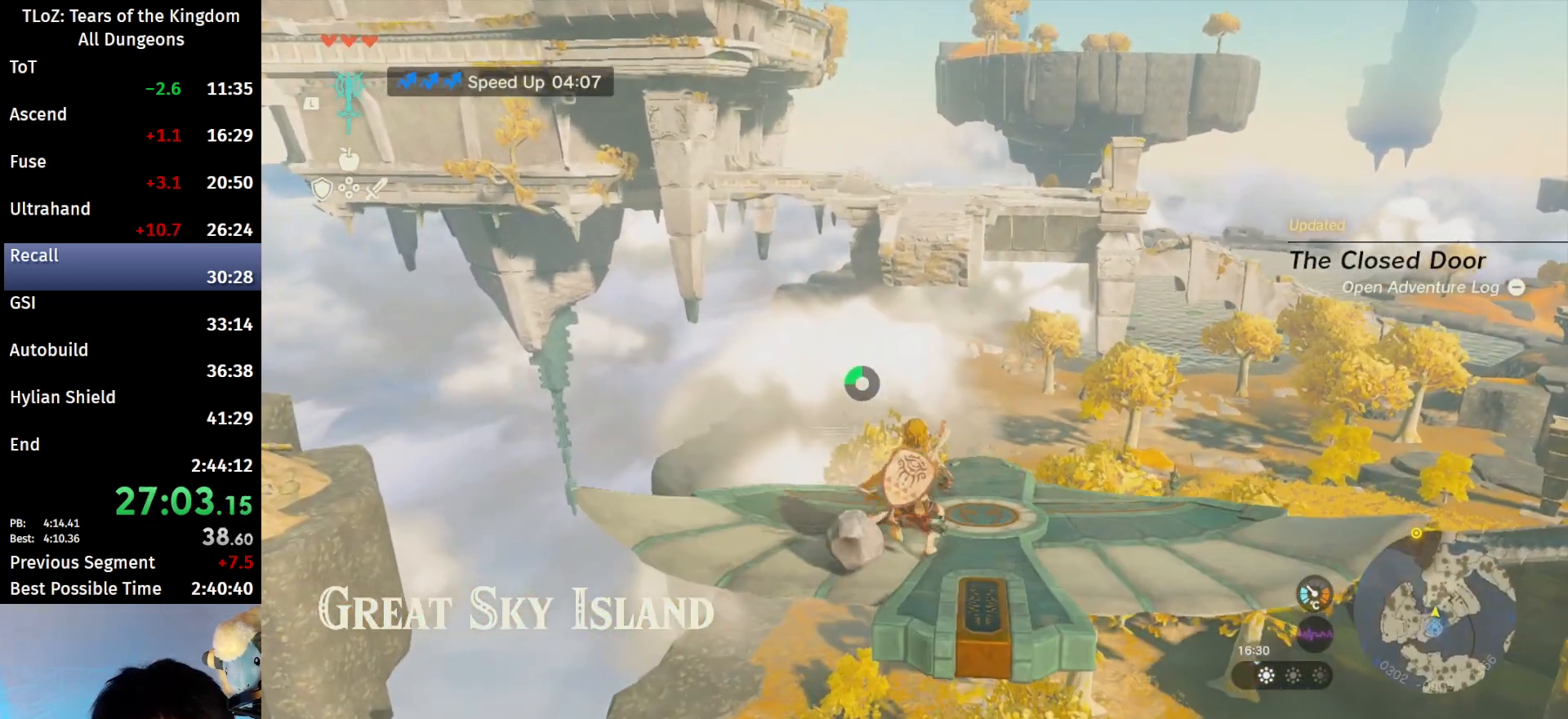
{"buttons": ["L2"], "left_stick": "center", "right_stick": "center", "events": [[233, "right_stick", "center"]]}
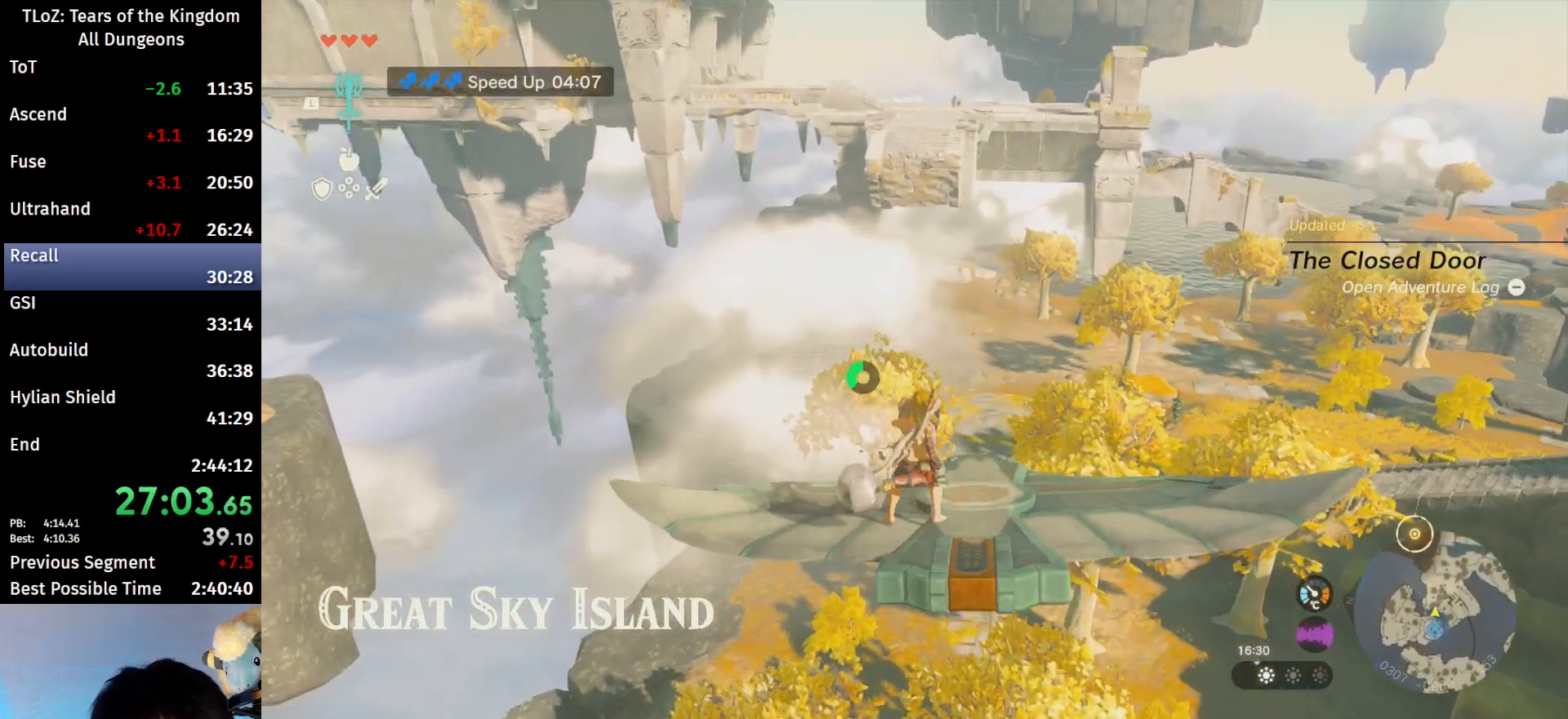
{"buttons": ["L2"], "left_stick": "center", "right_stick": "center", "events": [[267, "left_stick", "up-right"], [500, "left_stick", "center"]]}
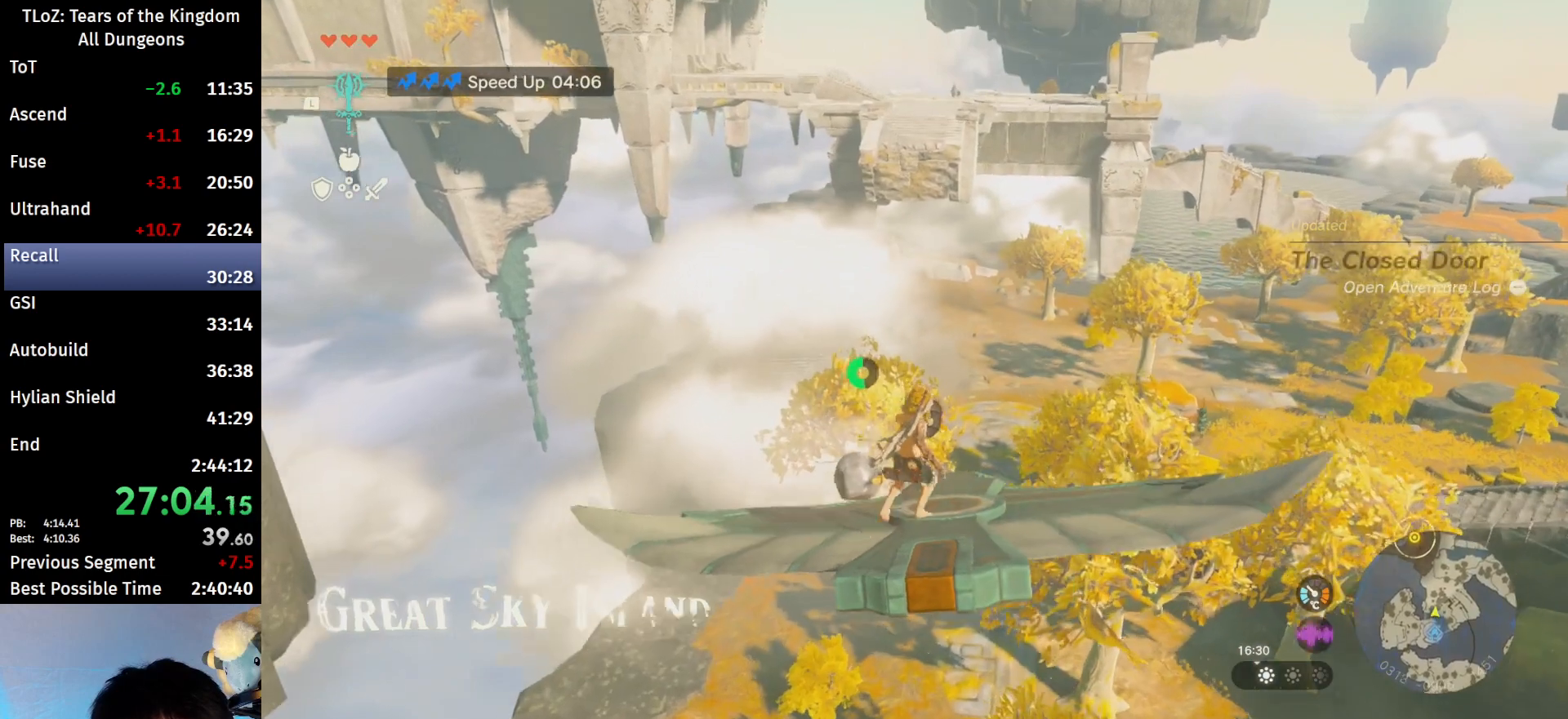
{"buttons": ["L2"], "left_stick": "center", "right_stick": "center", "events": []}
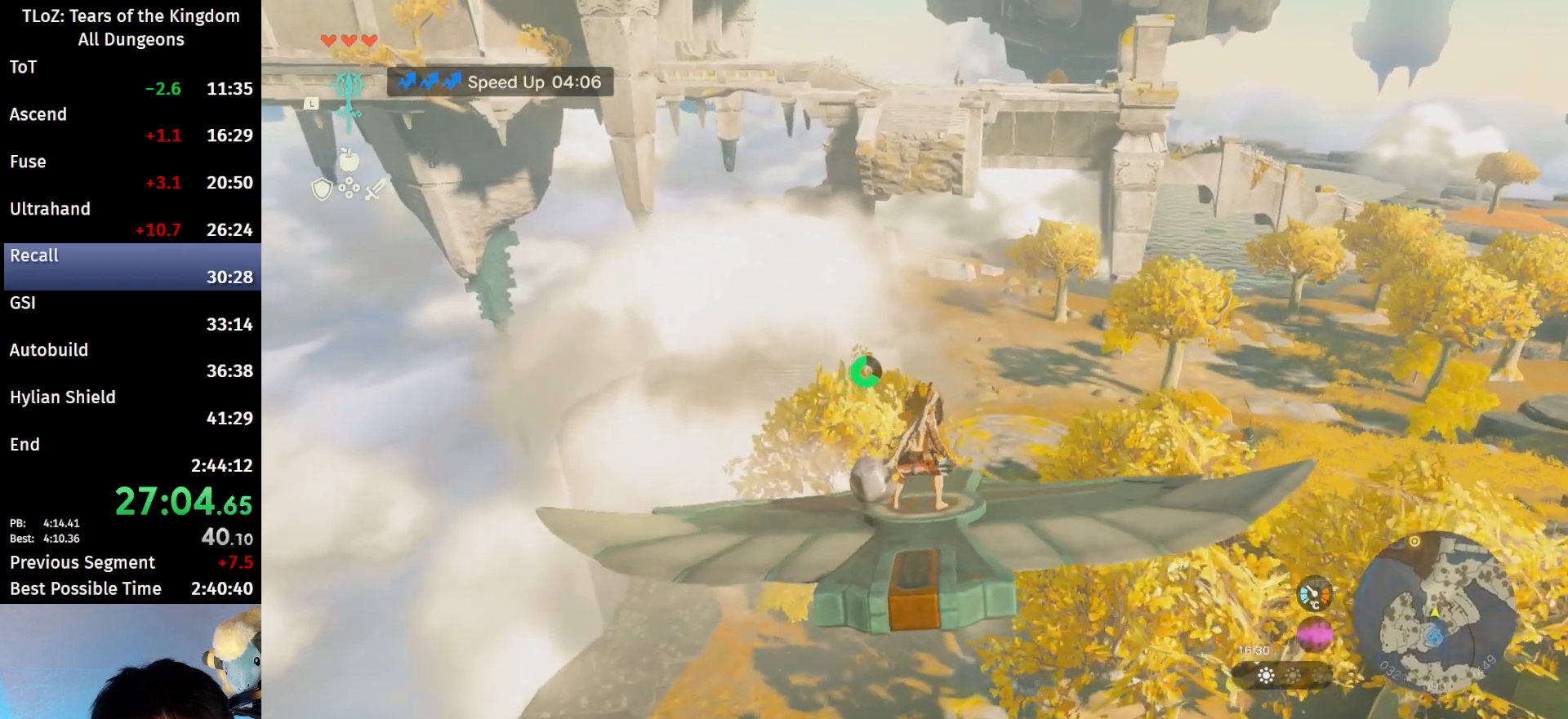
{"buttons": ["L2"], "left_stick": "up-left", "right_stick": "center", "events": [[500, "left_stick", "up-left"]]}
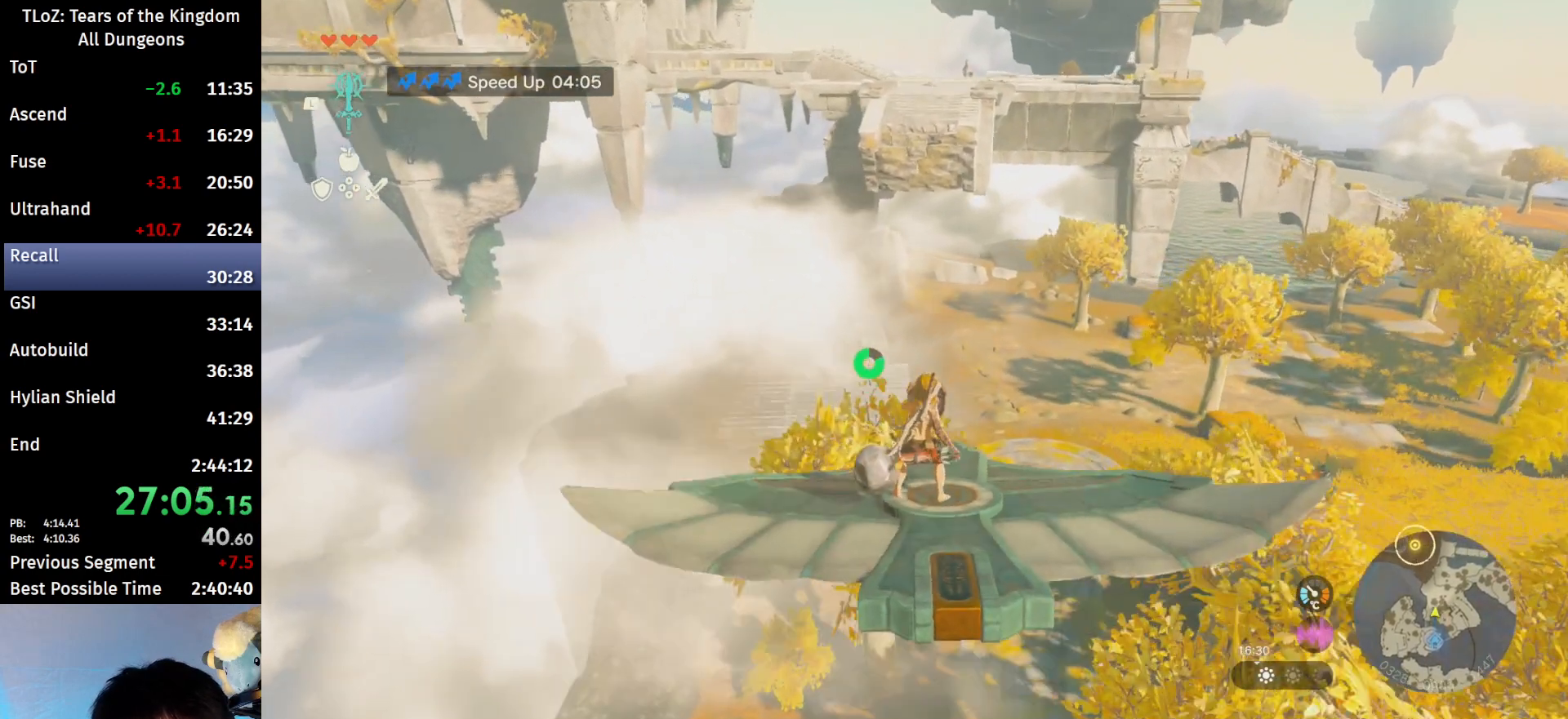
{"buttons": ["L2"], "left_stick": "right", "right_stick": "center", "events": [[100, "left_stick", "center"], [500, "left_stick", "right"]]}
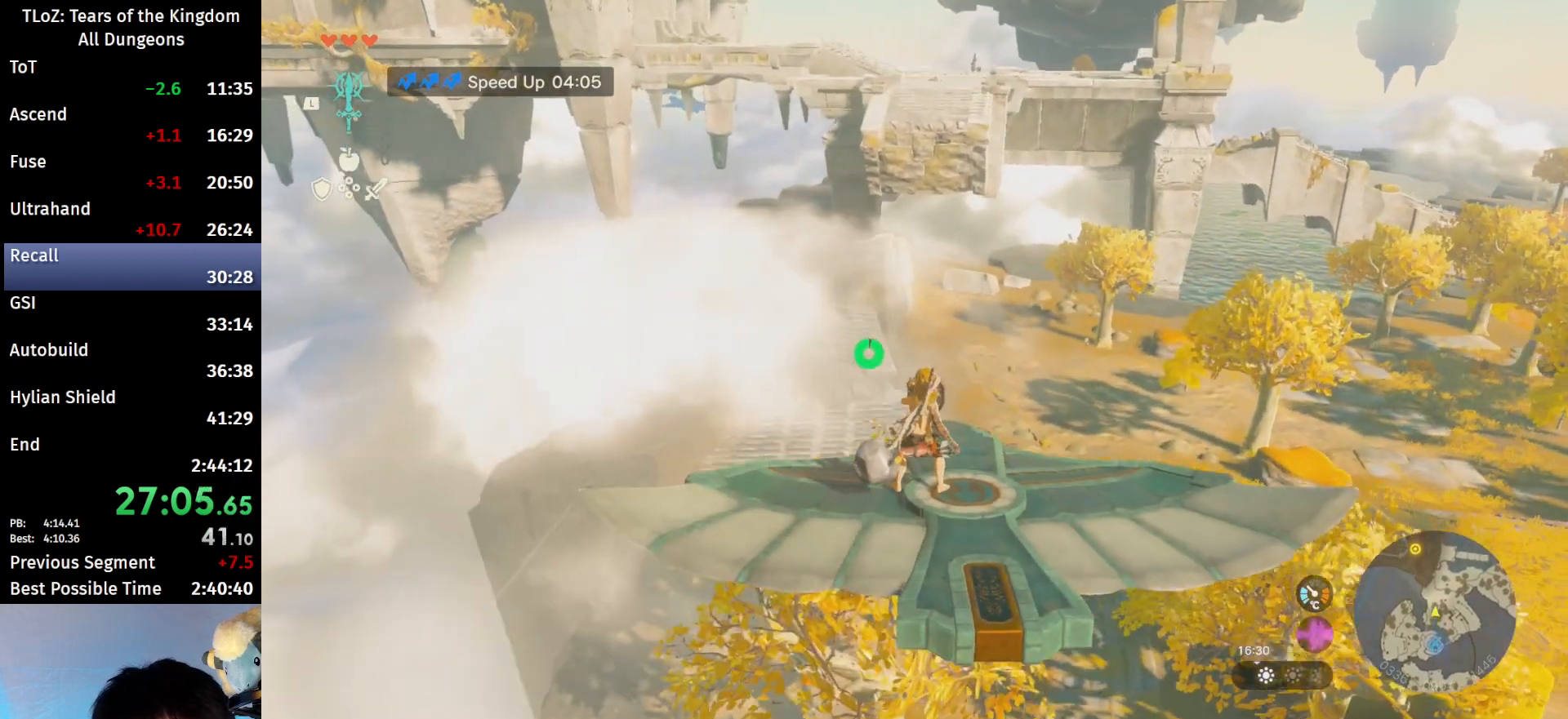
{"buttons": ["L2"], "left_stick": "center", "right_stick": "center", "events": [[167, "left_stick", "center"]]}
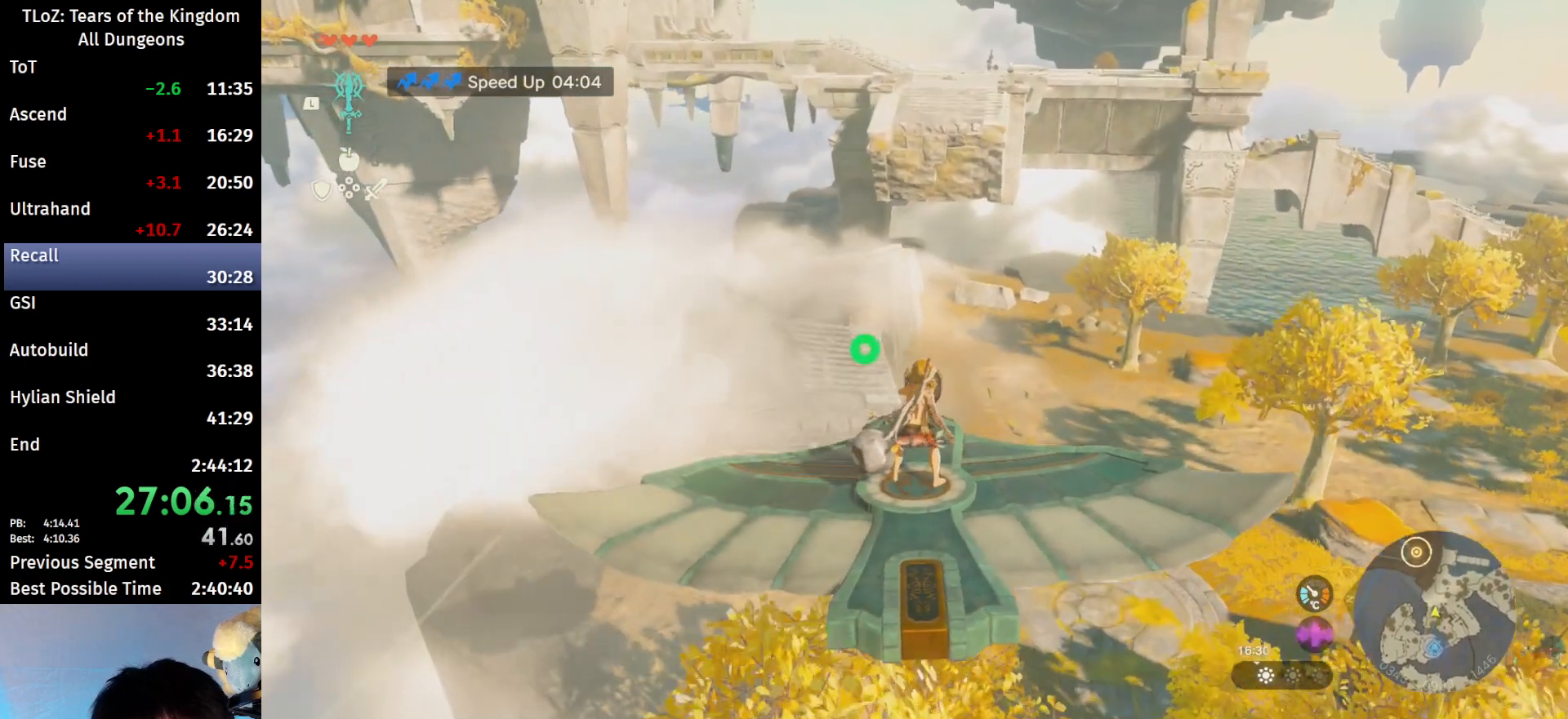
{"buttons": [], "left_stick": "center", "right_stick": "center", "events": [[100, "L2", "up"], [333, "left_stick", "up"], [400, "left_stick", "center"]]}
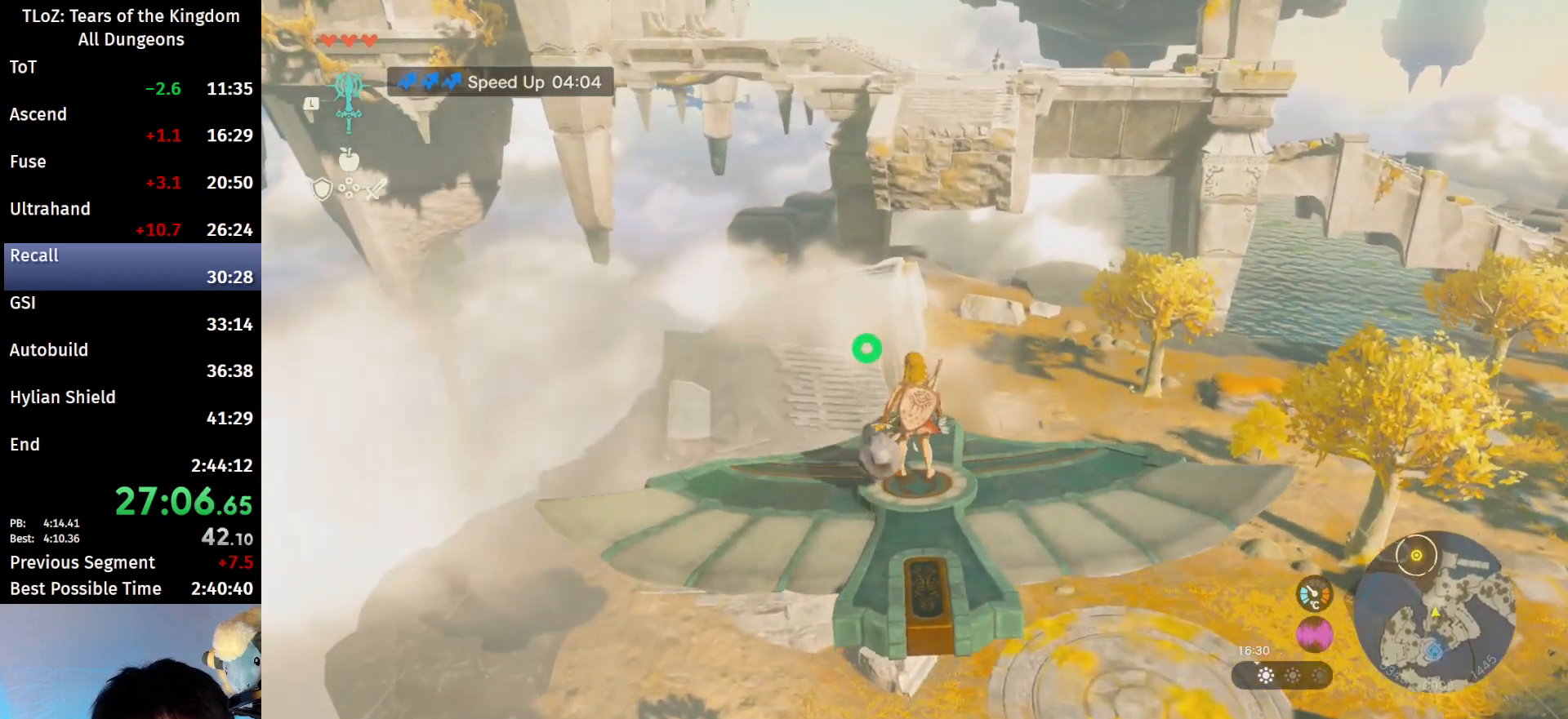
{"buttons": [], "left_stick": "center", "right_stick": "left", "events": [[433, "right_stick", "left"]]}
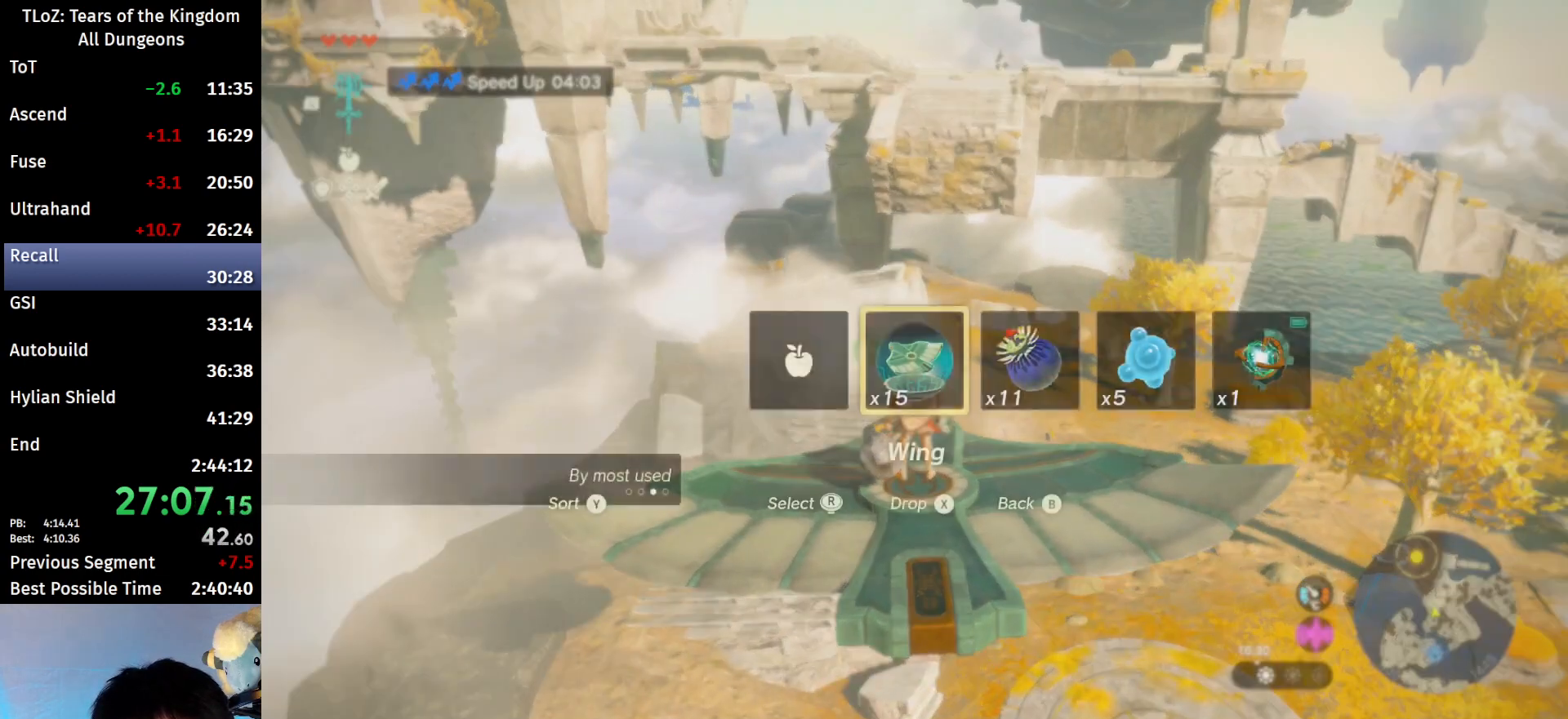
{"buttons": [], "left_stick": "center", "right_stick": "center", "events": [[33, "right_stick", "center"], [233, "right_stick", "right"], [333, "right_stick", "center"], [400, "right_stick", "right"], [500, "right_stick", "center"]]}
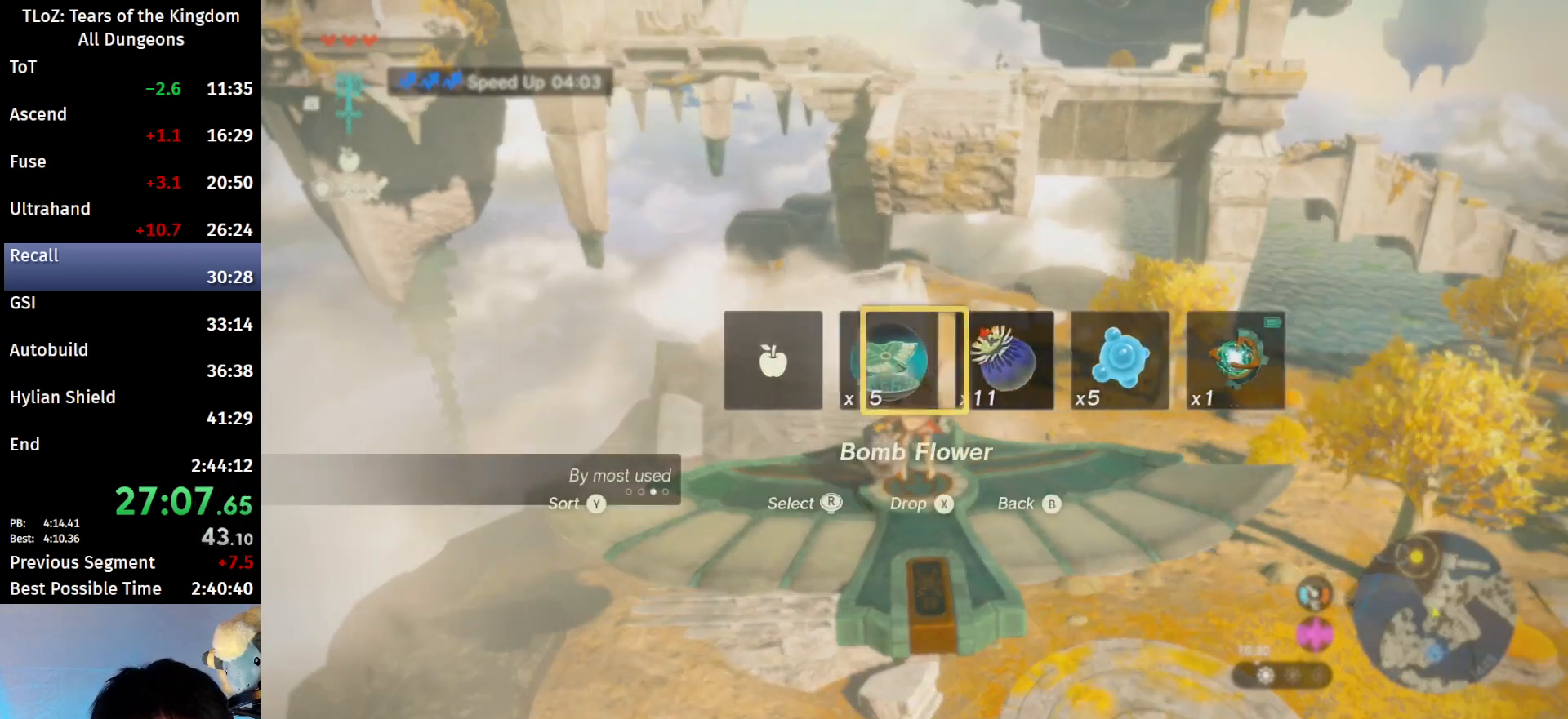
{"buttons": [], "left_stick": "center", "right_stick": "center", "events": [[133, "X", "down"], [267, "X", "up"]]}
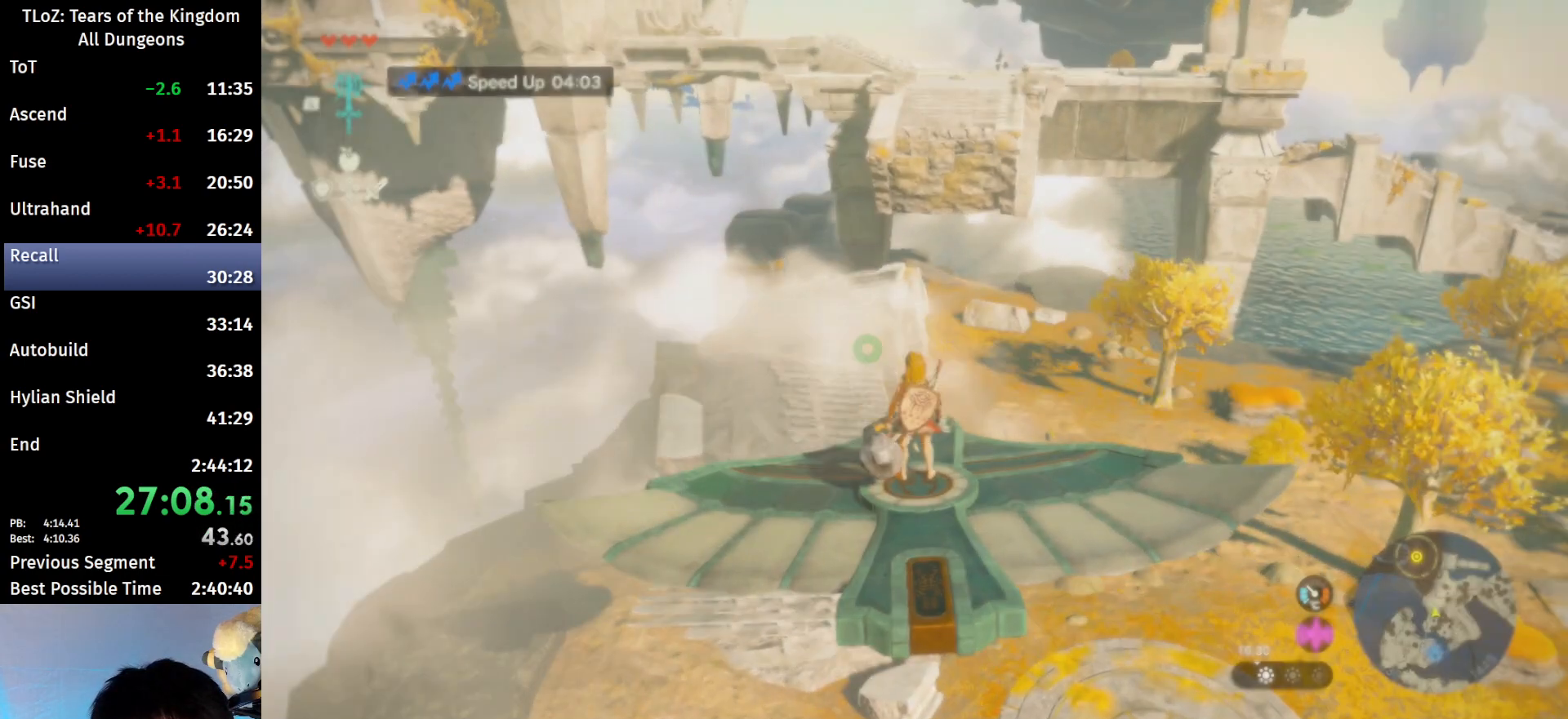
{"buttons": ["L2"], "left_stick": "center", "right_stick": "center", "events": [[133, "L1", "down"], [267, "L1", "up"], [367, "L2", "down"], [400, "L2", "up"], [467, "L2", "down"]]}
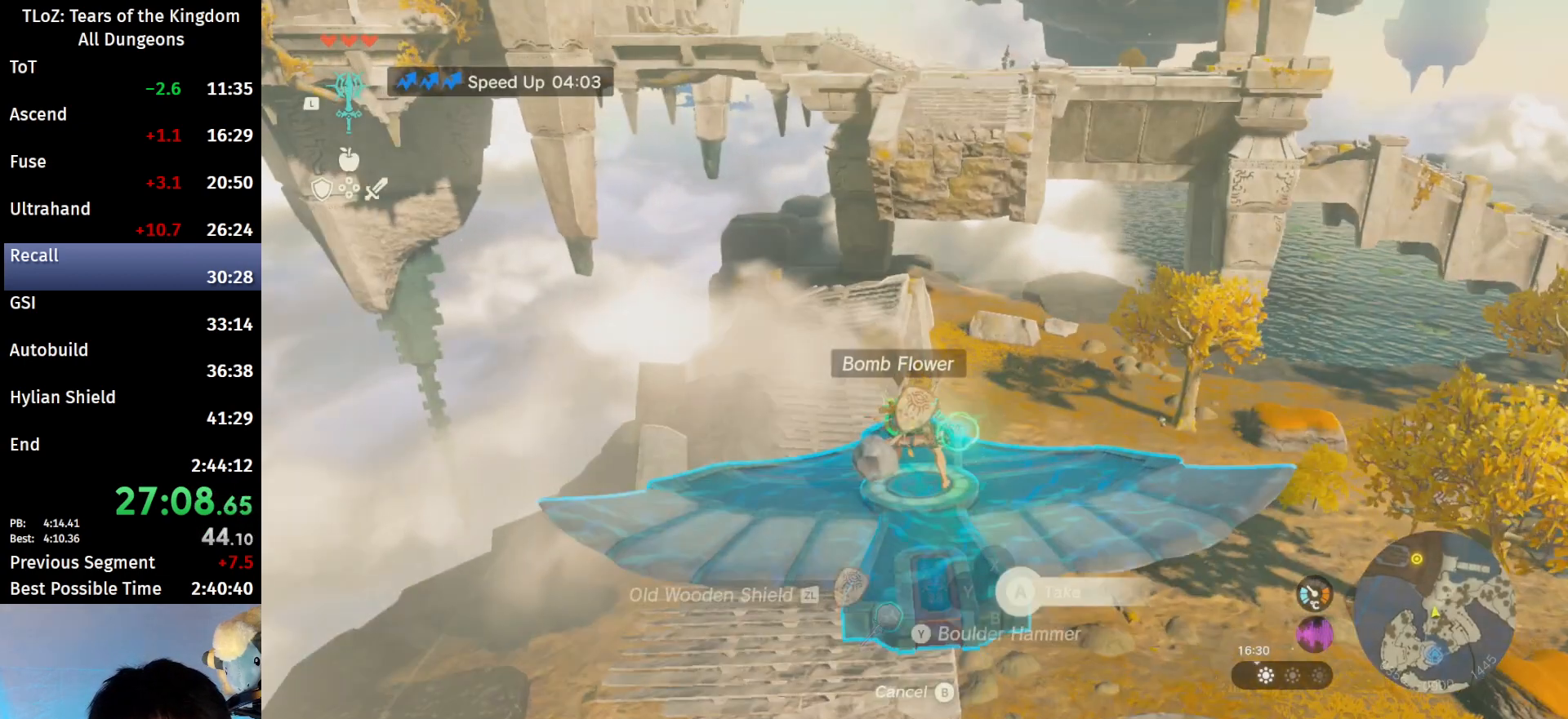
{"buttons": ["L2"], "left_stick": "center", "right_stick": "center", "events": [[200, "right_stick", "down"], [300, "right_stick", "center"], [333, "left_stick", "down-right"], [467, "left_stick", "center"]]}
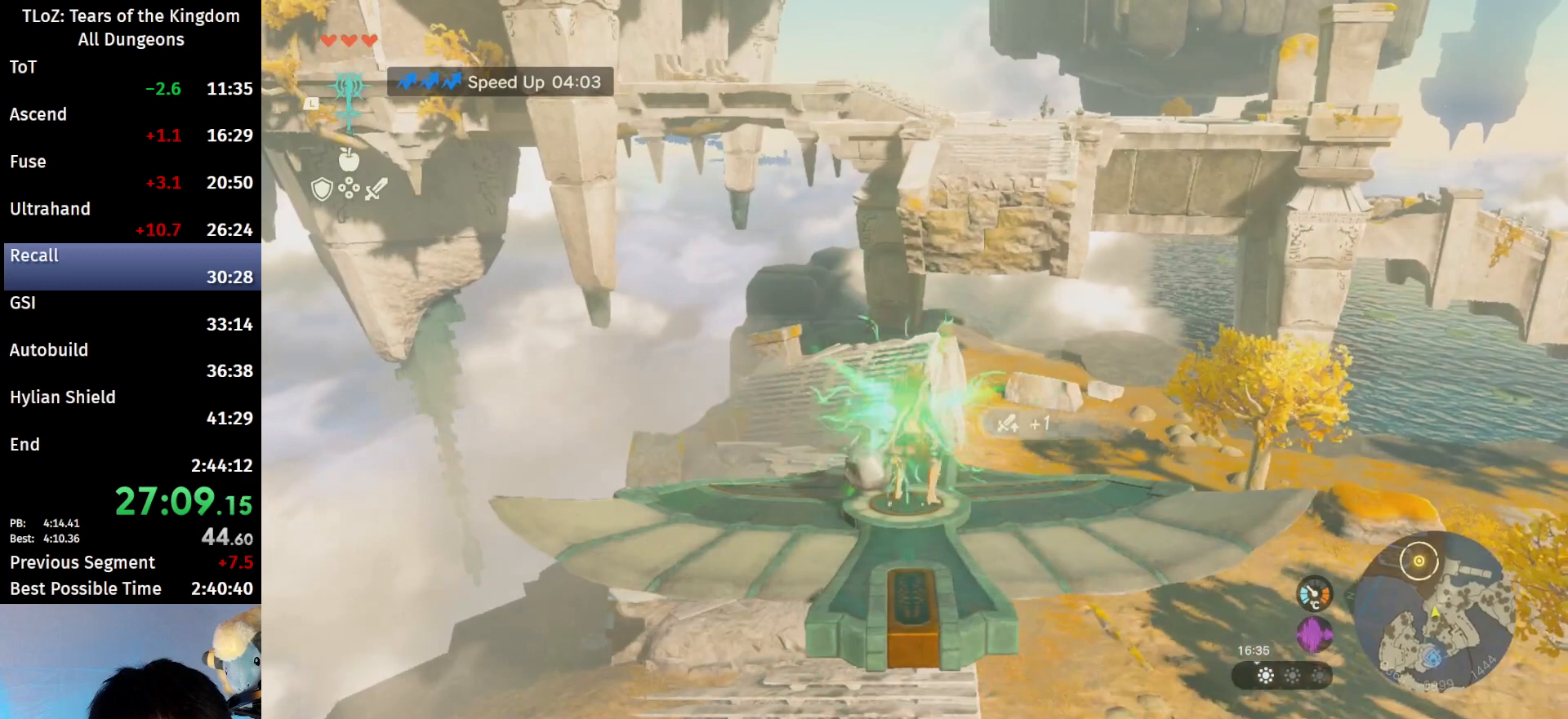
{"buttons": ["L2"], "left_stick": "center", "right_stick": "center", "events": []}
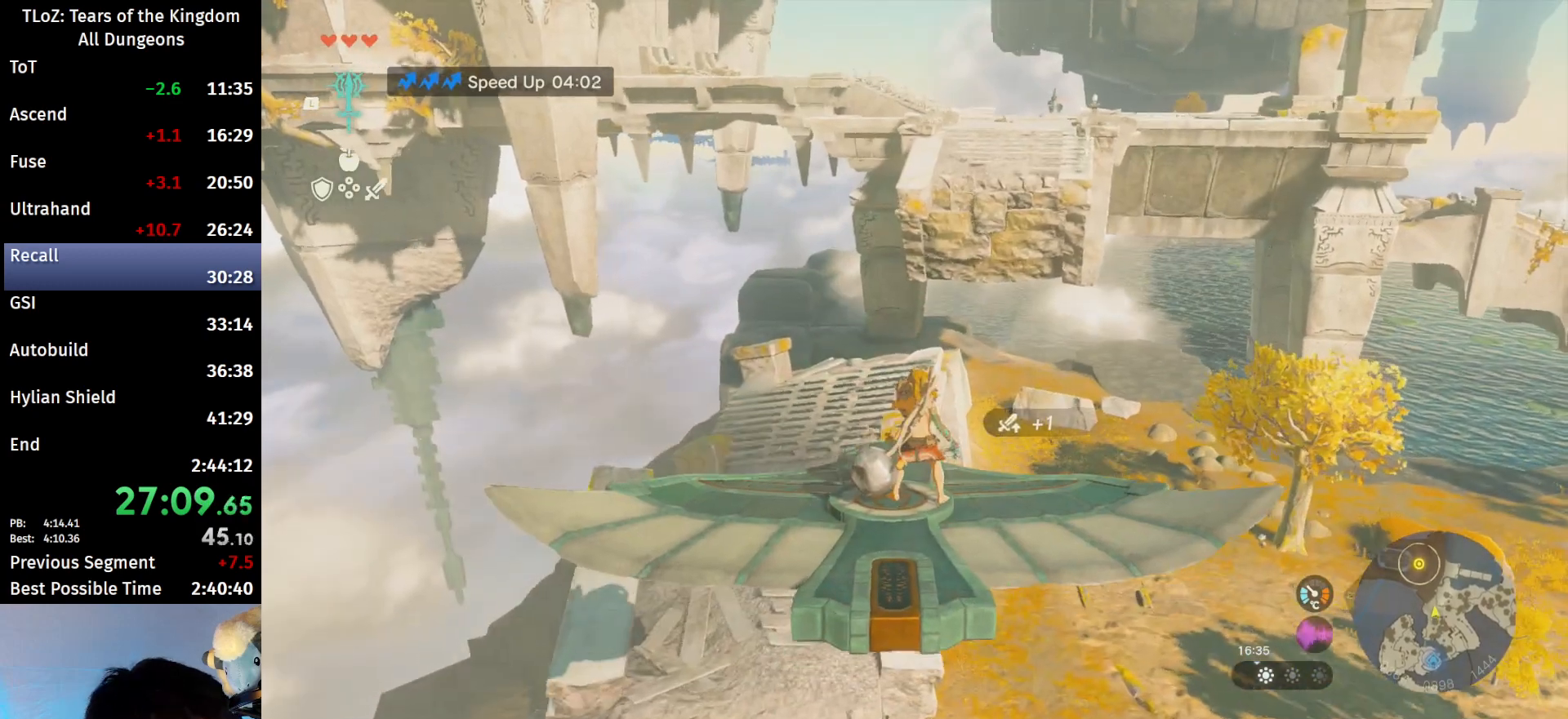
{"buttons": ["L2"], "left_stick": "center", "right_stick": "center", "events": [[33, "right_stick", "right"], [133, "right_stick", "center"]]}